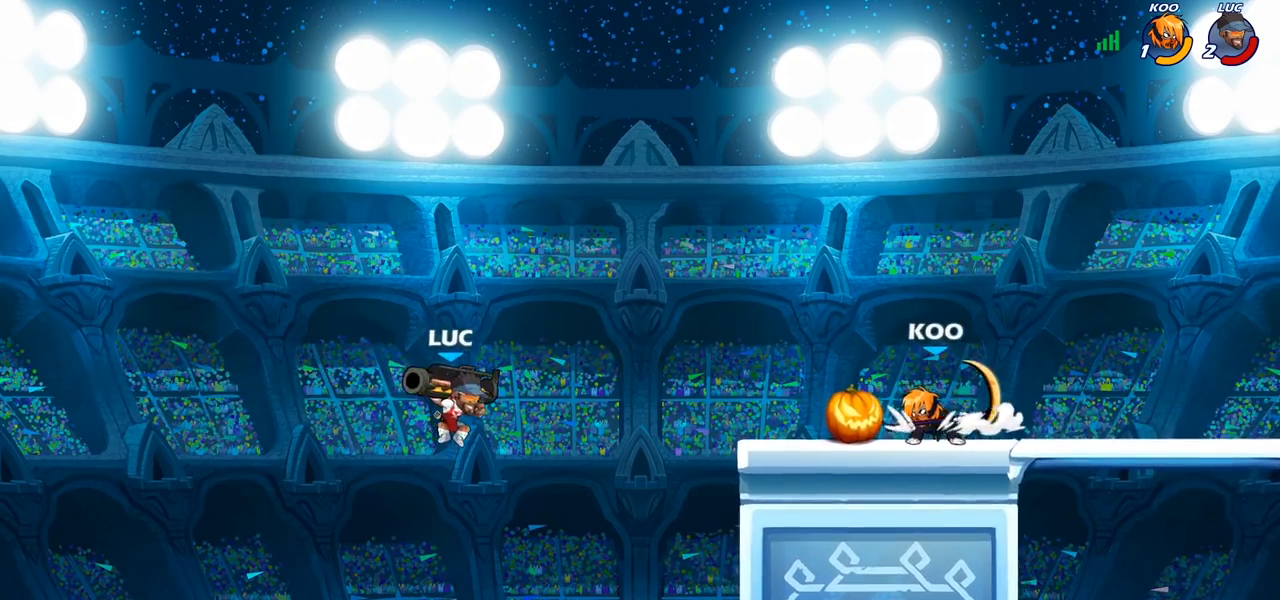
Gameplay with a controller (PlayStation layout); each line is a JSON object with the inputs held at the frame after it. "events" lists button and stick changes between this image and that frame as [ms after this image, input, new state], when the widget could be followed in between. Not read: R1 R3.
{"buttons": [], "left_stick": "right", "right_stick": "center", "events": [[100, "CROSS", "down"], [133, "left_stick", "up-right"], [233, "CROSS", "up"], [250, "CROSS", "down"], [267, "CROSS", "up"], [283, "left_stick", "right"], [300, "SQUARE", "down"], [400, "SQUARE", "up"]]}
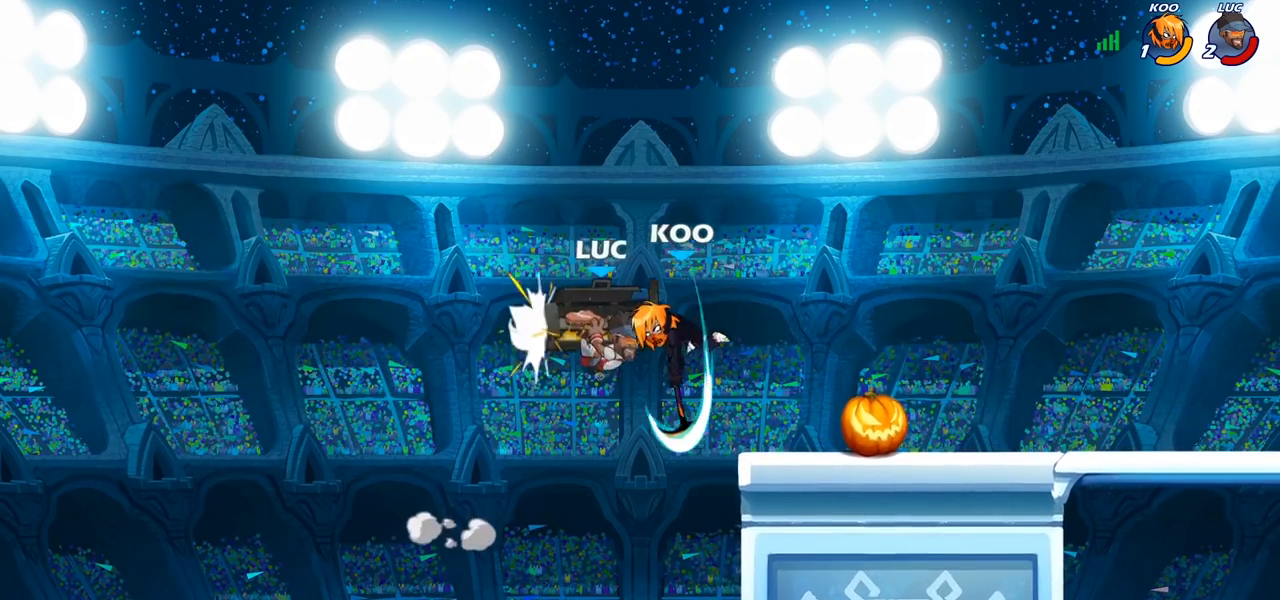
{"buttons": ["R2"], "left_stick": "right", "right_stick": "center", "events": [[500, "R2", "down"]]}
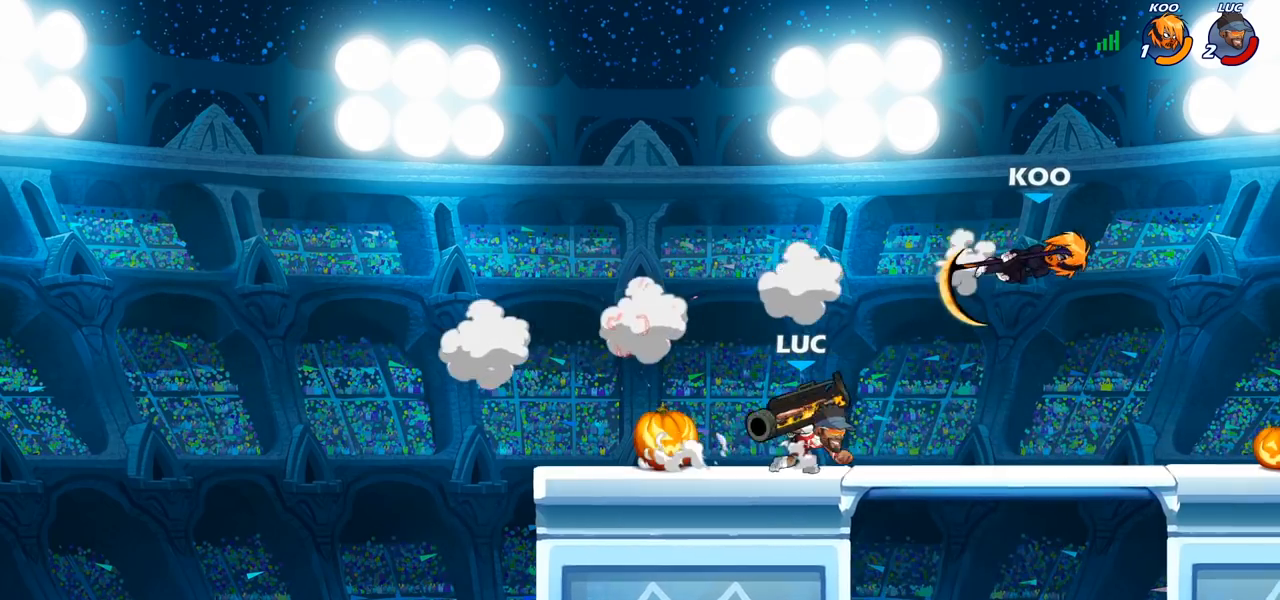
{"buttons": [], "left_stick": "right", "right_stick": "center", "events": [[150, "R2", "up"]]}
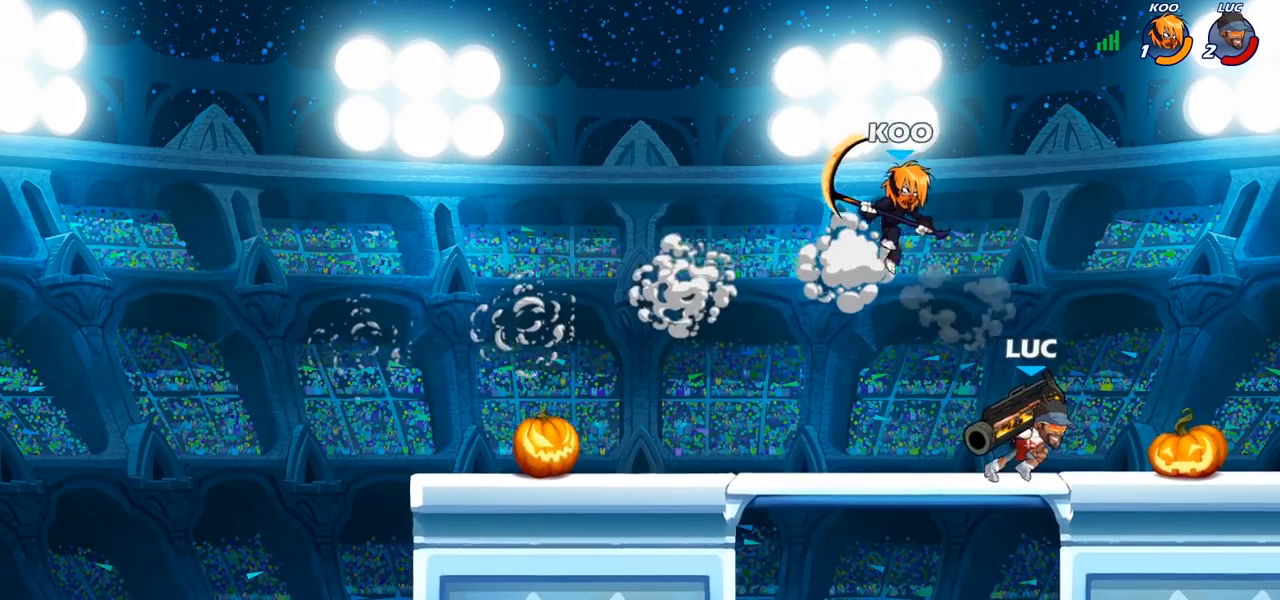
{"buttons": [], "left_stick": "center", "right_stick": "center", "events": [[250, "left_stick", "down-left"], [300, "SQUARE", "down"], [400, "SQUARE", "up"], [450, "left_stick", "center"]]}
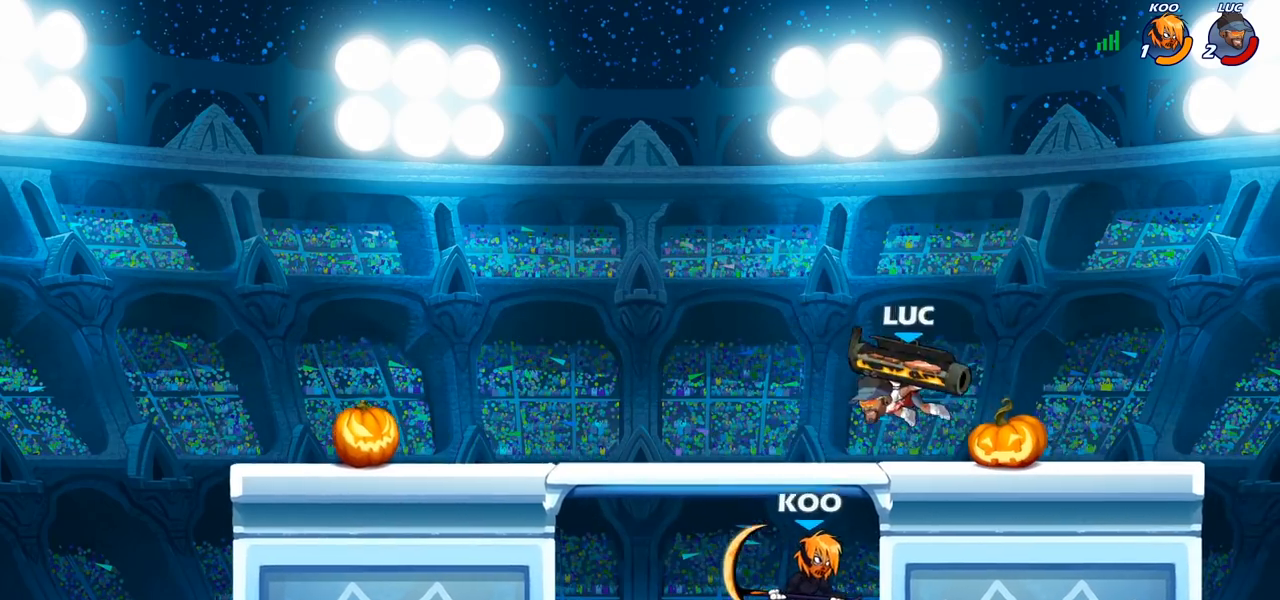
{"buttons": ["CROSS"], "left_stick": "left", "right_stick": "center", "events": [[283, "left_stick", "left"], [400, "CROSS", "down"]]}
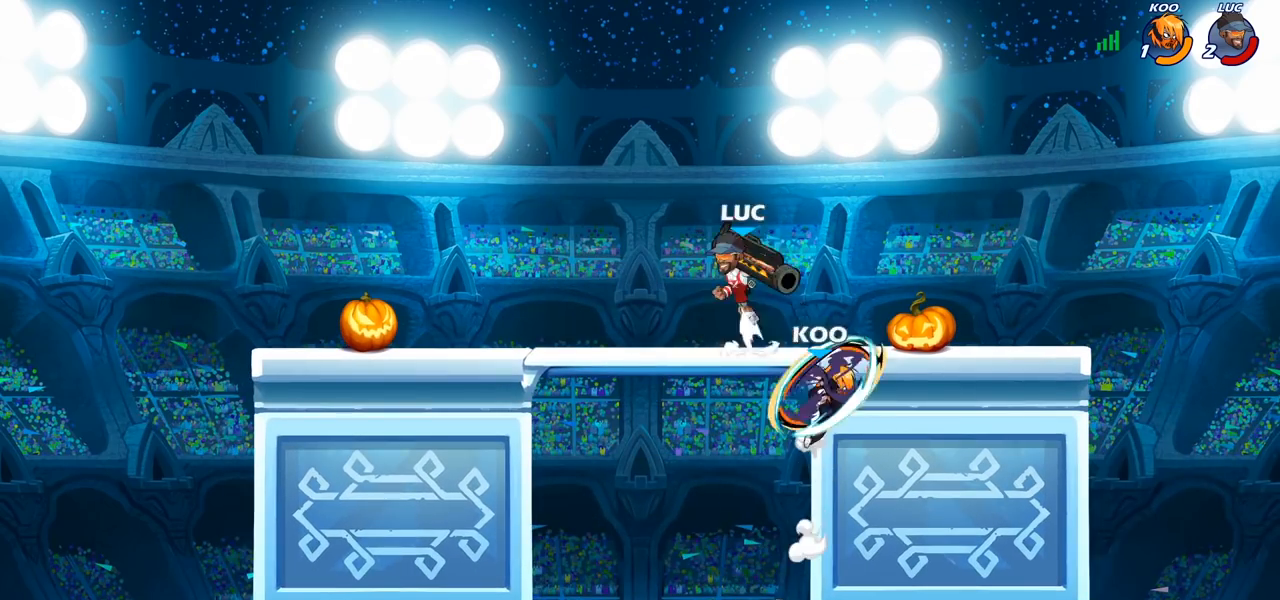
{"buttons": [], "left_stick": "right", "right_stick": "center", "events": [[33, "CROSS", "up"], [350, "left_stick", "down"], [467, "left_stick", "right"]]}
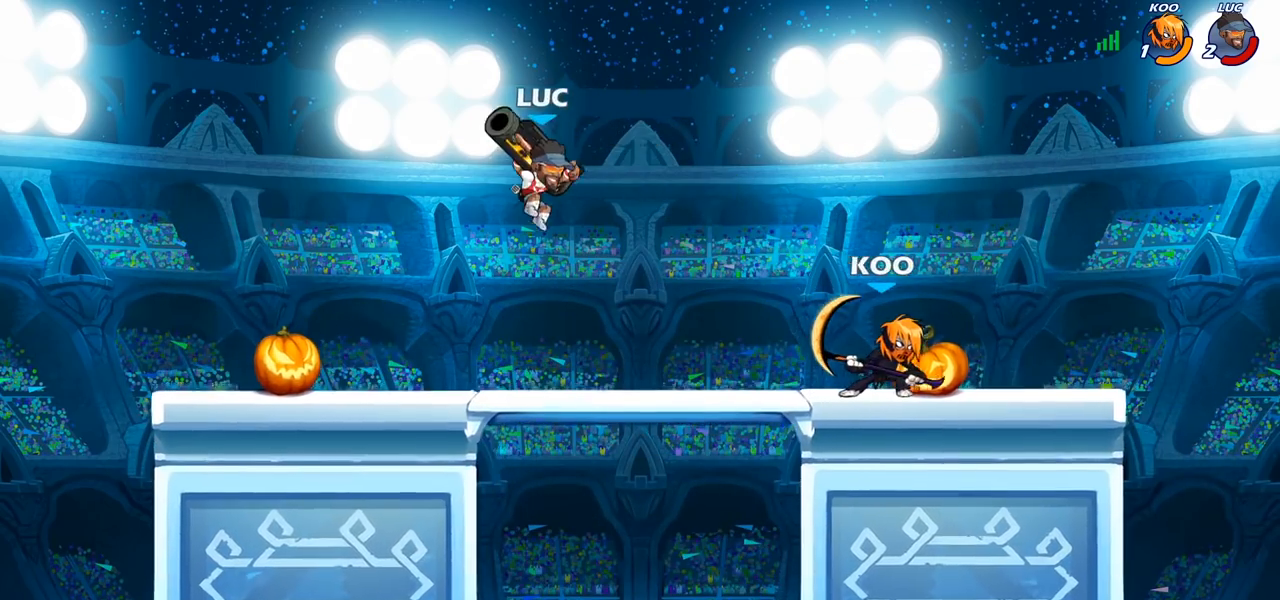
{"buttons": [], "left_stick": "right", "right_stick": "center", "events": [[133, "CROSS", "down"], [317, "CROSS", "up"]]}
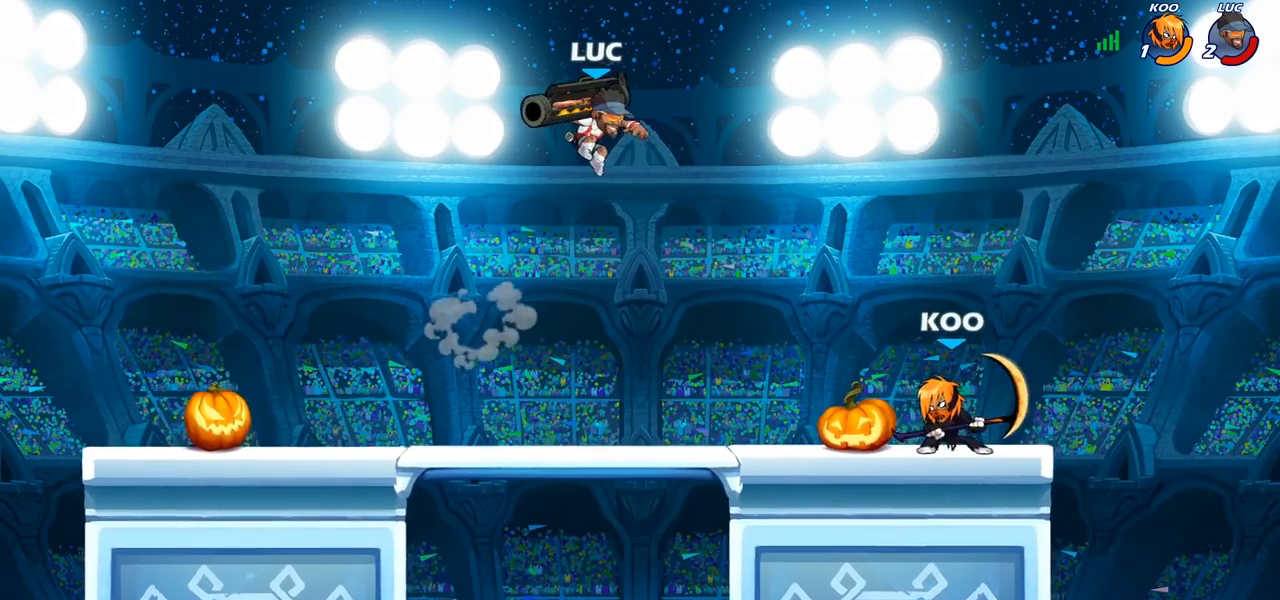
{"buttons": ["CROSS"], "left_stick": "up-right", "right_stick": "center", "events": [[133, "left_stick", "down-right"], [417, "CROSS", "down"], [467, "left_stick", "up-right"]]}
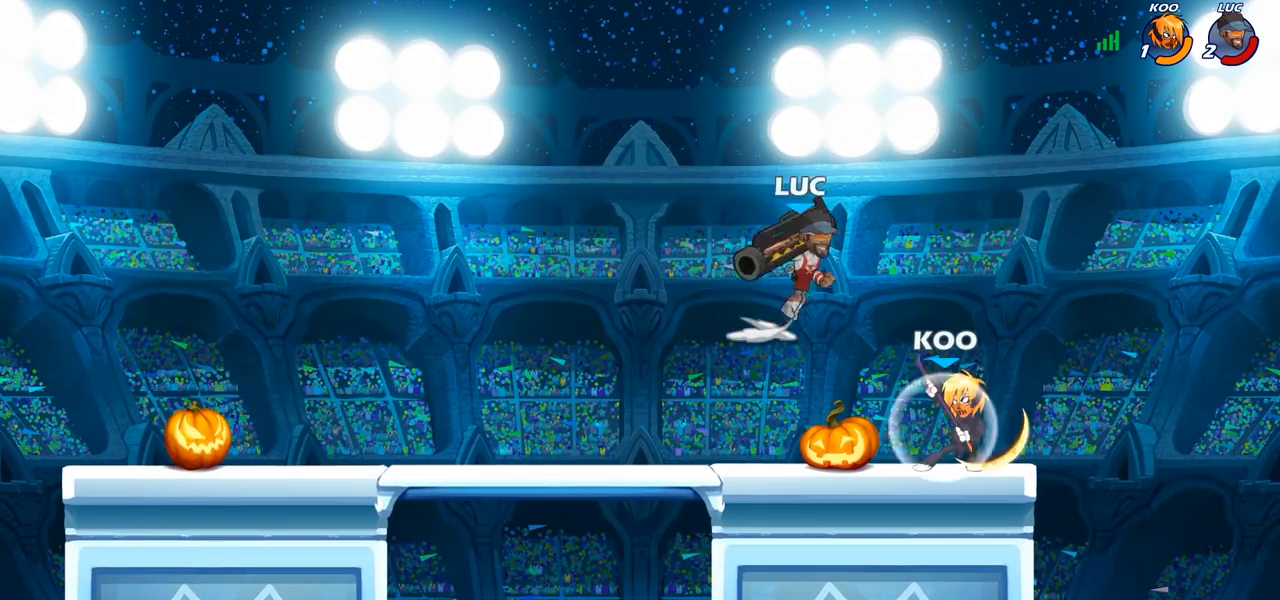
{"buttons": ["CIRCLE"], "left_stick": "down-left", "right_stick": "center", "events": [[17, "CROSS", "up"], [17, "R2", "down"], [83, "left_stick", "up-left"], [200, "R2", "up"], [267, "left_stick", "down-left"], [333, "CIRCLE", "down"]]}
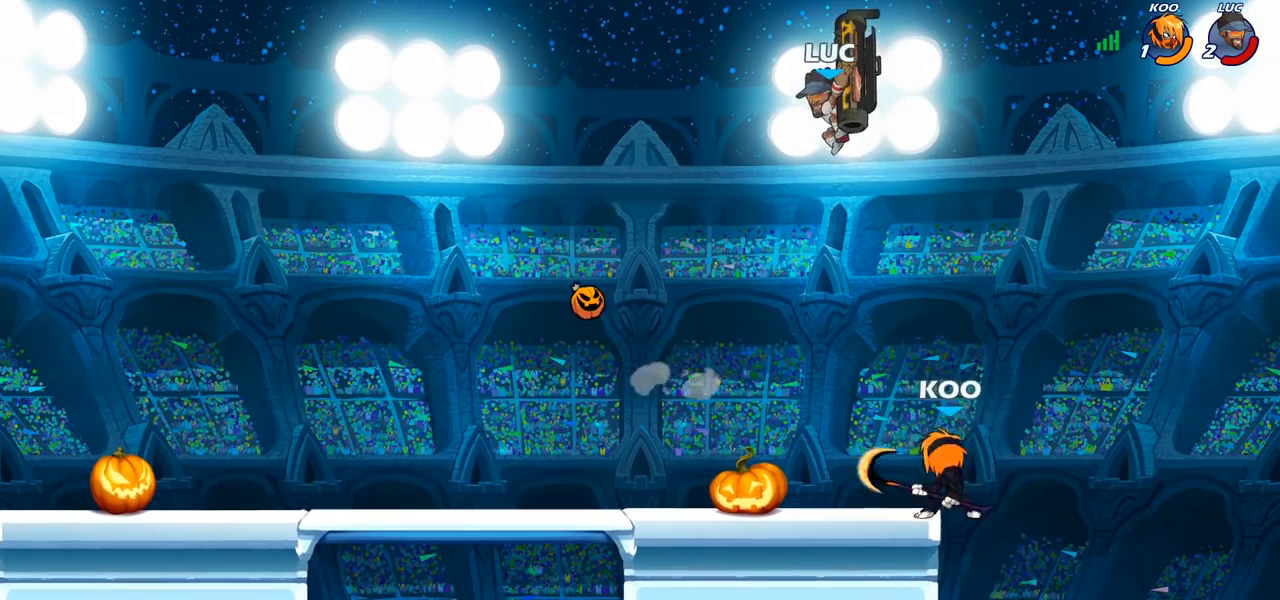
{"buttons": ["CIRCLE"], "left_stick": "down-left", "right_stick": "center", "events": []}
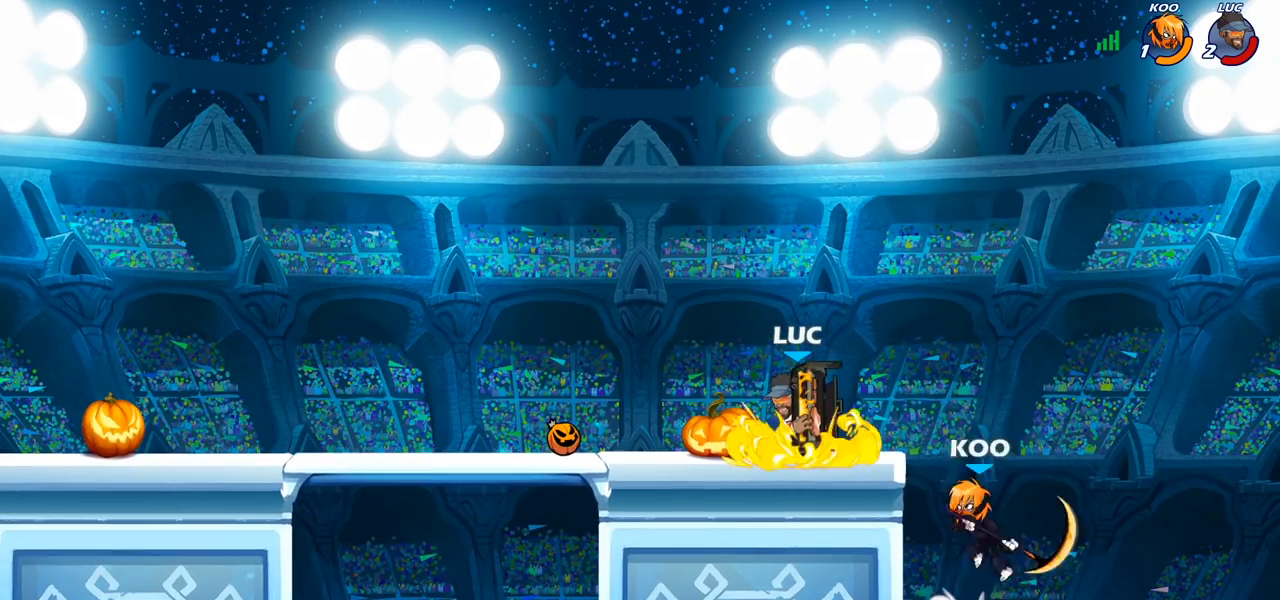
{"buttons": [], "left_stick": "left", "right_stick": "center", "events": [[50, "left_stick", "left"], [100, "CIRCLE", "up"]]}
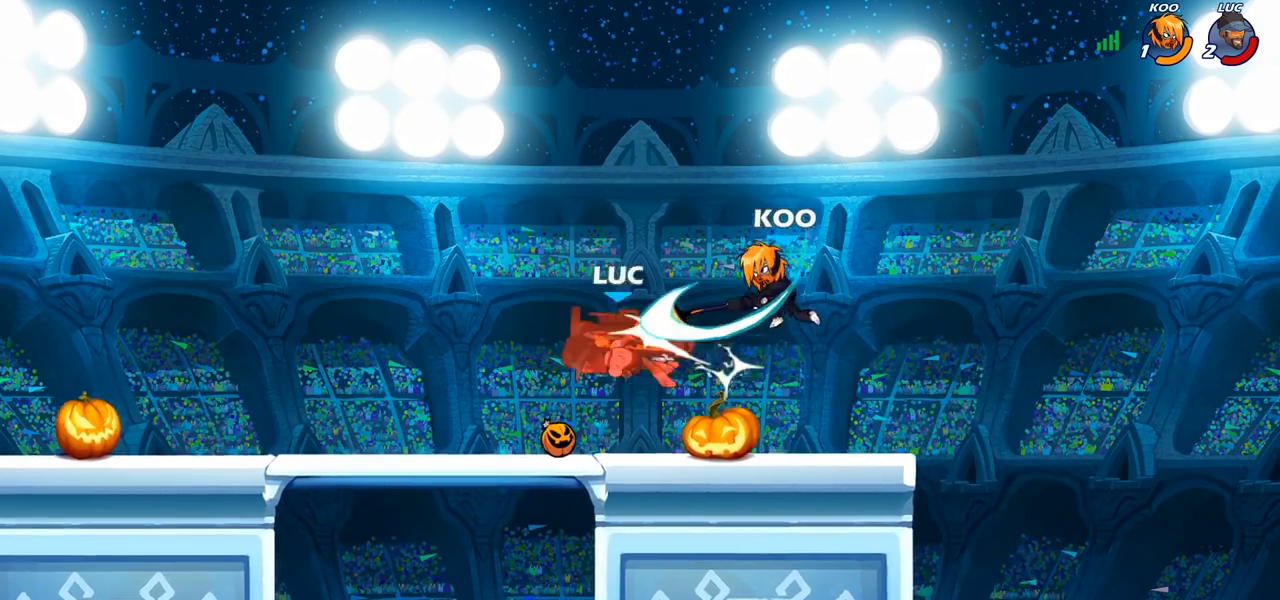
{"buttons": [], "left_stick": "right", "right_stick": "center", "events": [[67, "left_stick", "up-left"], [167, "left_stick", "center"], [217, "left_stick", "right"]]}
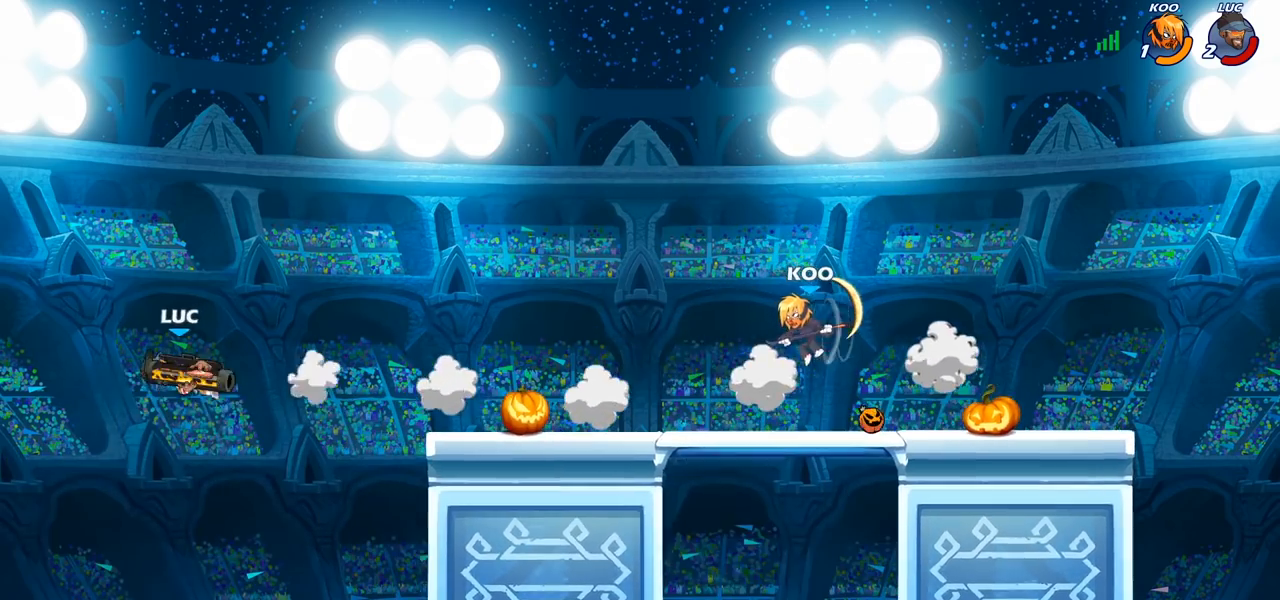
{"buttons": [], "left_stick": "right", "right_stick": "center", "events": [[200, "SQUARE", "down"], [300, "SQUARE", "up"], [383, "SQUARE", "down"], [483, "SQUARE", "up"]]}
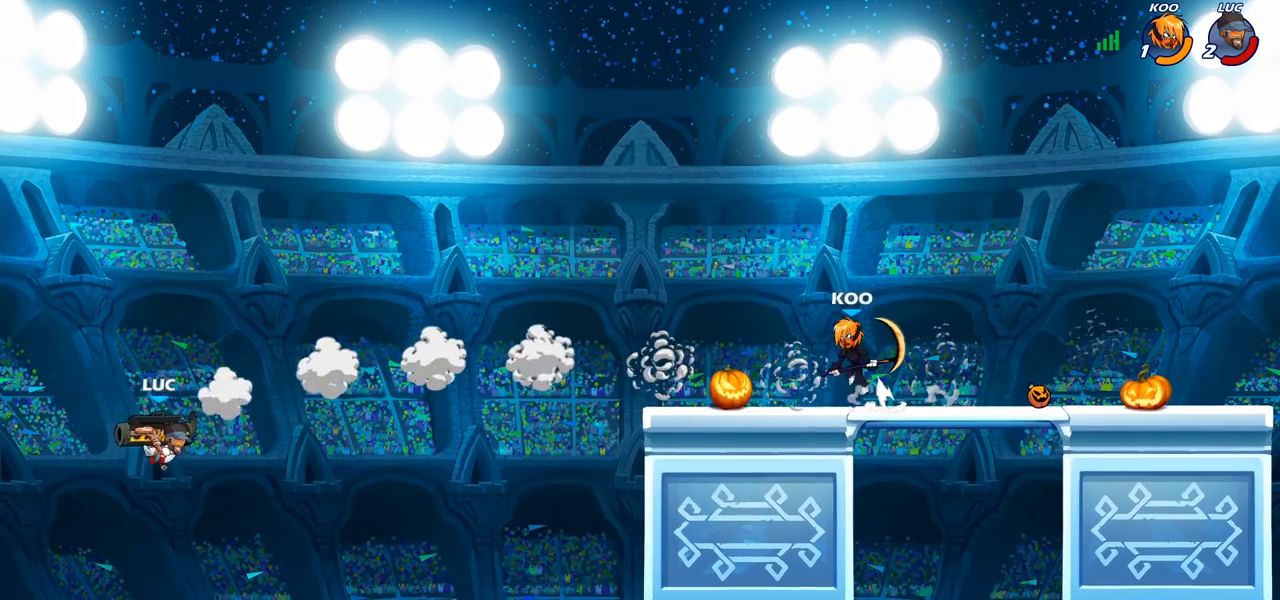
{"buttons": ["CIRCLE"], "left_stick": "up-right", "right_stick": "center", "events": [[433, "CIRCLE", "down"], [500, "left_stick", "up-right"]]}
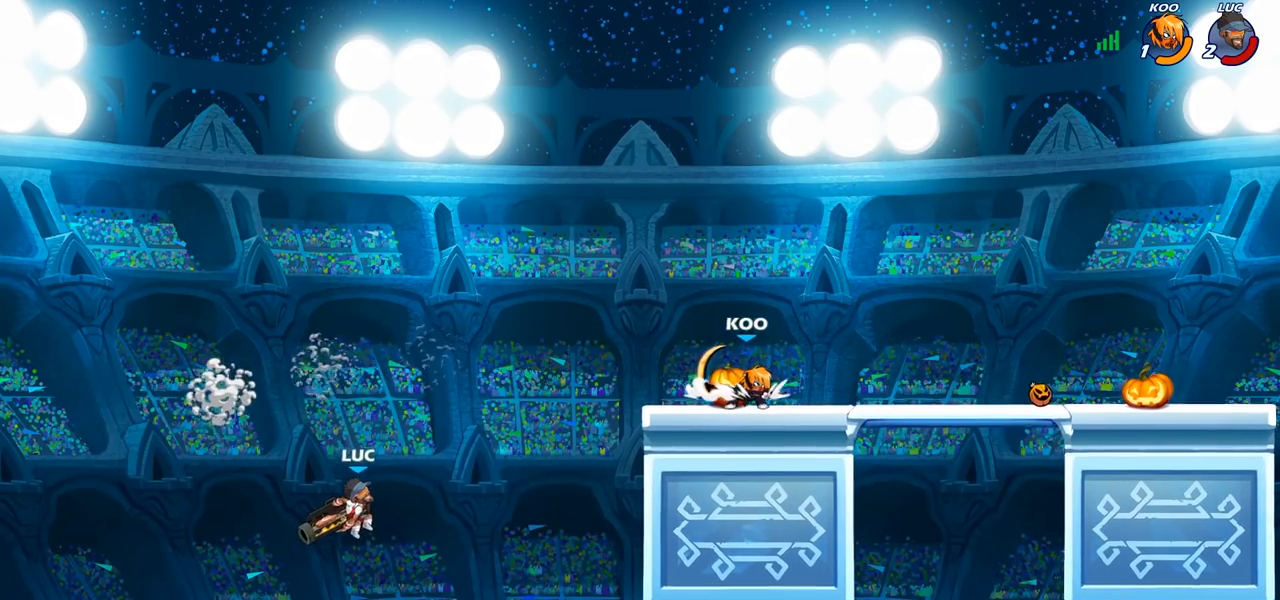
{"buttons": [], "left_stick": "down-left", "right_stick": "center", "events": [[33, "CIRCLE", "up"], [150, "left_stick", "center"], [350, "left_stick", "left"], [483, "left_stick", "down-left"]]}
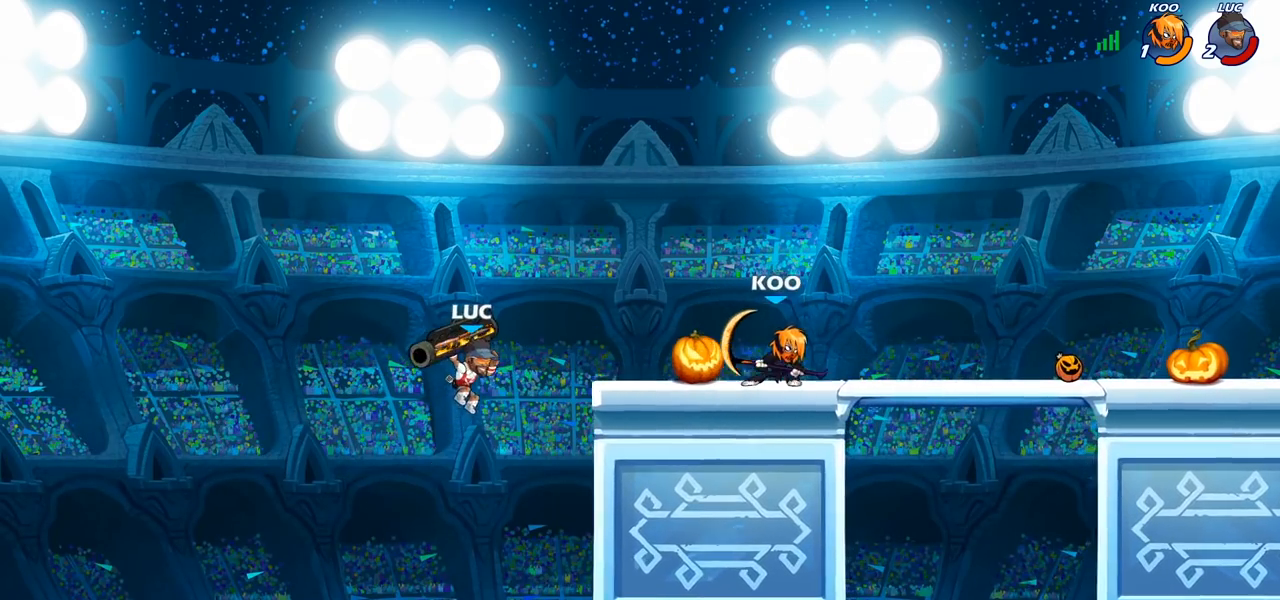
{"buttons": [], "left_stick": "right", "right_stick": "center", "events": [[150, "CROSS", "down"], [200, "left_stick", "up-left"], [300, "CROSS", "up"], [317, "left_stick", "right"], [350, "SQUARE", "down"], [467, "SQUARE", "up"]]}
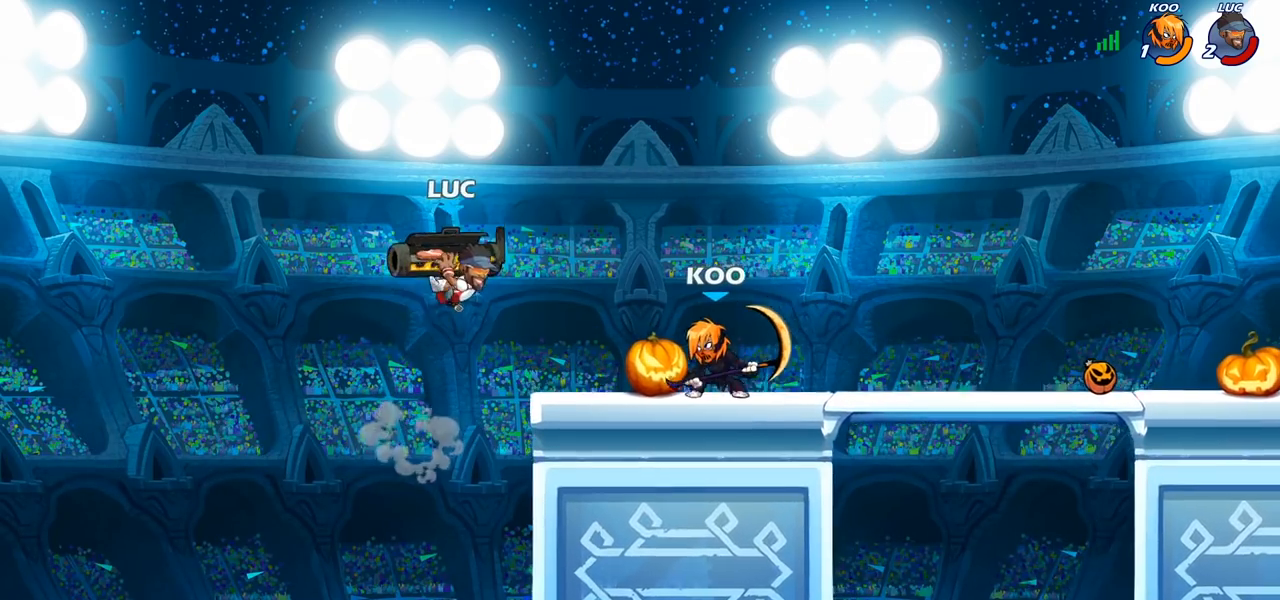
{"buttons": [], "left_stick": "left", "right_stick": "center", "events": [[417, "left_stick", "left"]]}
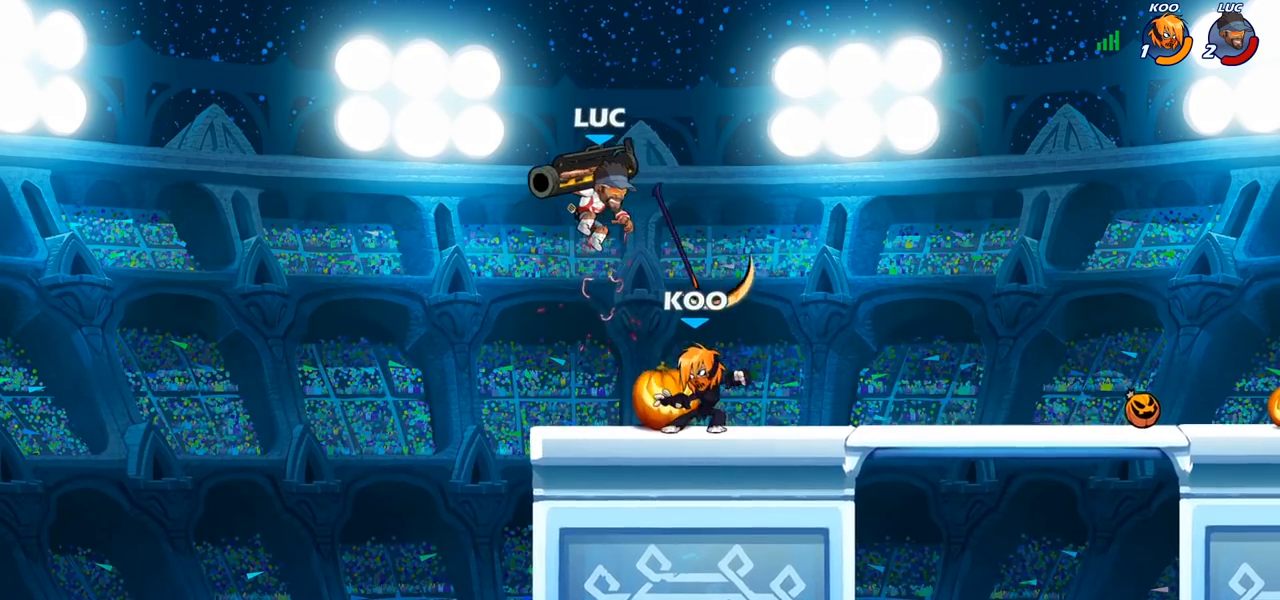
{"buttons": [], "left_stick": "down-right", "right_stick": "center", "events": [[67, "left_stick", "up-left"], [83, "L1", "down"], [133, "R2", "down"], [200, "L1", "up"], [300, "left_stick", "up-right"], [350, "R2", "up"], [383, "left_stick", "down-right"]]}
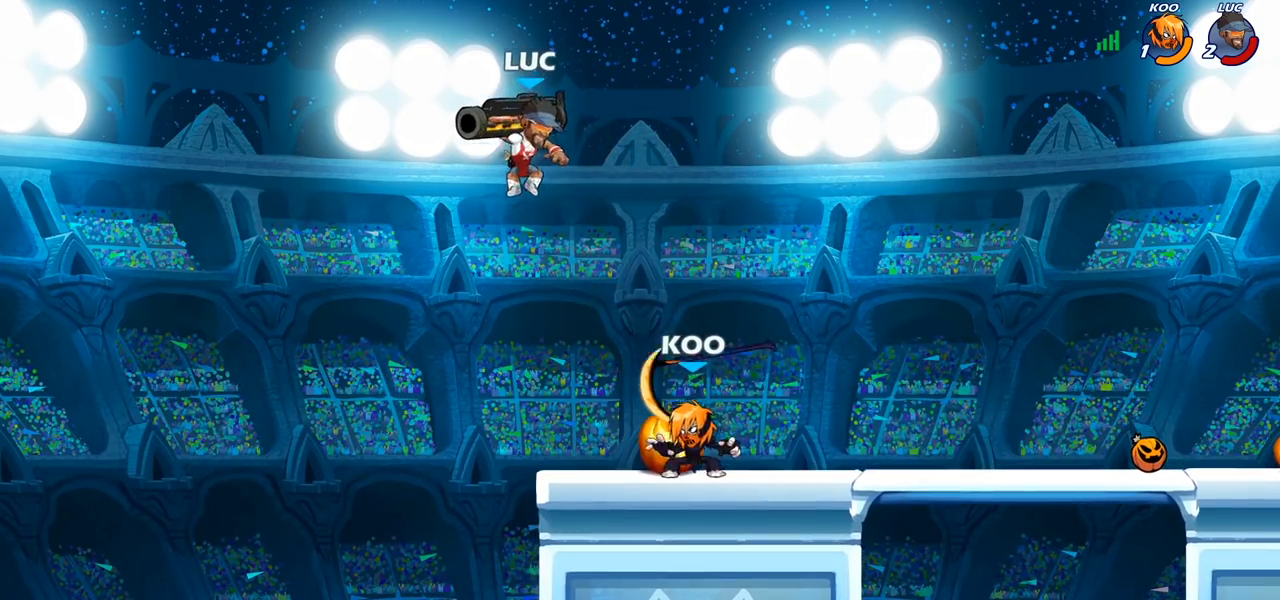
{"buttons": [], "left_stick": "center", "right_stick": "center", "events": [[83, "left_stick", "right"], [100, "SQUARE", "down"], [217, "SQUARE", "up"], [417, "left_stick", "center"]]}
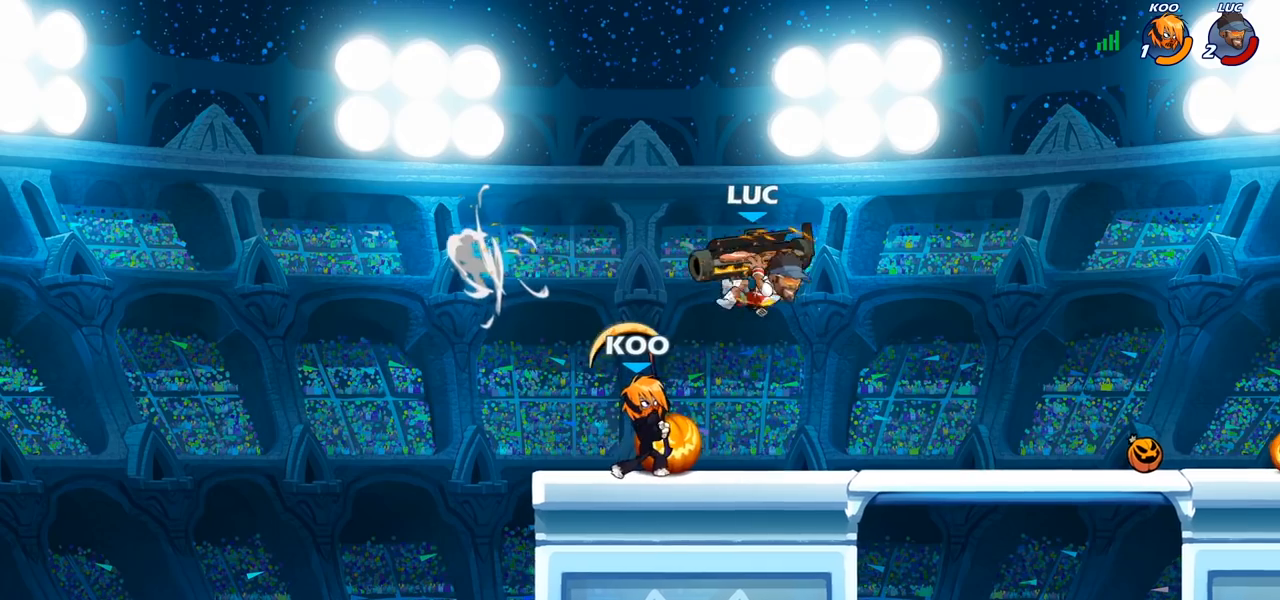
{"buttons": [], "left_stick": "right", "right_stick": "center", "events": [[100, "left_stick", "right"], [167, "left_stick", "left"], [283, "left_stick", "right"]]}
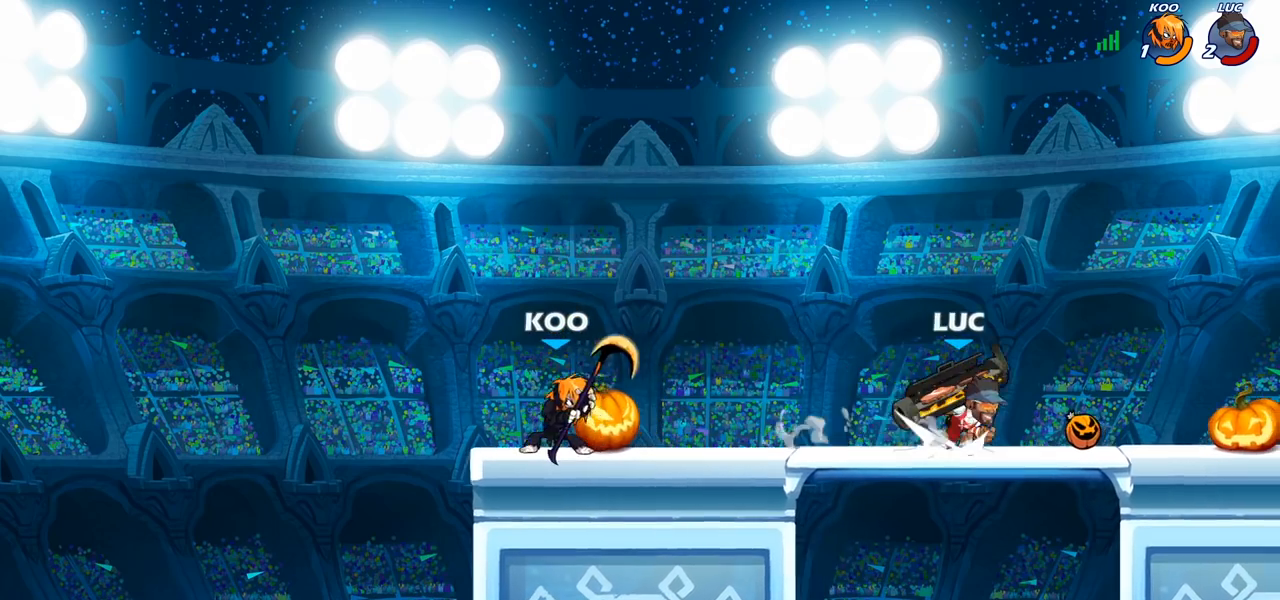
{"buttons": ["CROSS", "SQUARE"], "left_stick": "left", "right_stick": "center", "events": [[133, "left_stick", "up-left"], [217, "left_stick", "left"], [300, "R2", "down"], [350, "CROSS", "down"], [433, "R2", "up"], [467, "SQUARE", "down"]]}
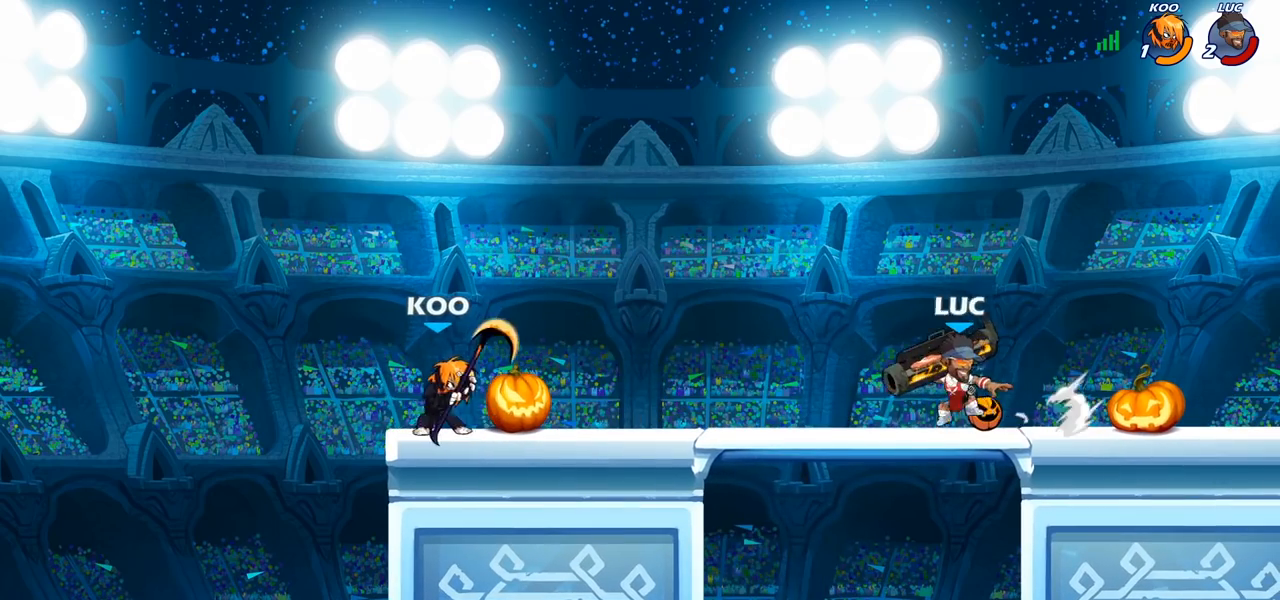
{"buttons": [], "left_stick": "center", "right_stick": "center"}
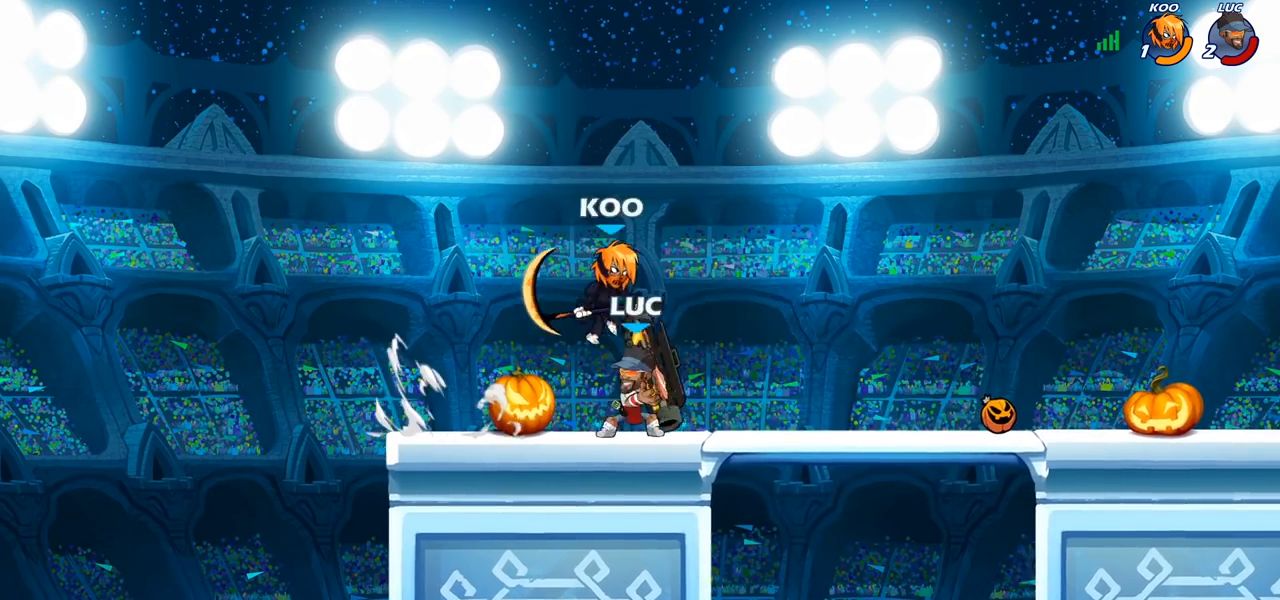
{"buttons": [], "left_stick": "down-right", "right_stick": "center", "events": [[33, "CROSS", "down"], [50, "left_stick", "up-left"], [117, "R2", "down"], [200, "left_stick", "up-right"], [217, "CROSS", "up"], [267, "R2", "up"], [383, "left_stick", "down-right"]]}
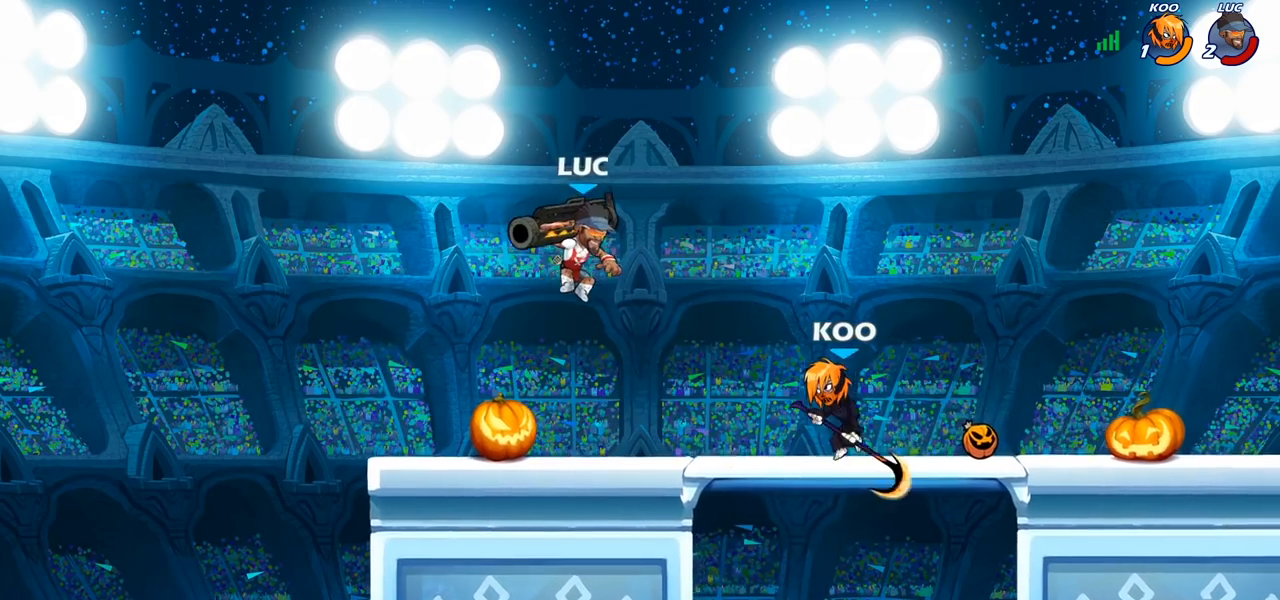
{"buttons": [], "left_stick": "down-left", "right_stick": "center", "events": [[50, "left_stick", "right"], [183, "CROSS", "down"], [200, "R2", "down"], [333, "CROSS", "up"], [383, "R2", "up"], [500, "left_stick", "down-left"]]}
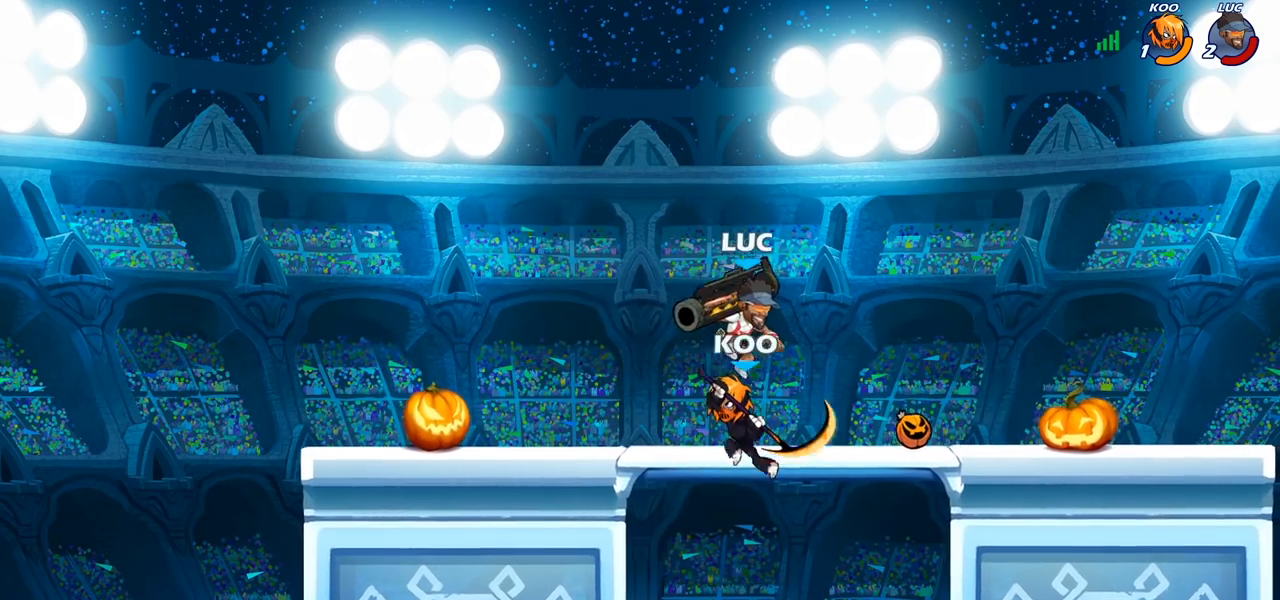
{"buttons": [], "left_stick": "left", "right_stick": "center", "events": [[50, "left_stick", "left"], [67, "SQUARE", "down"], [150, "SQUARE", "up"]]}
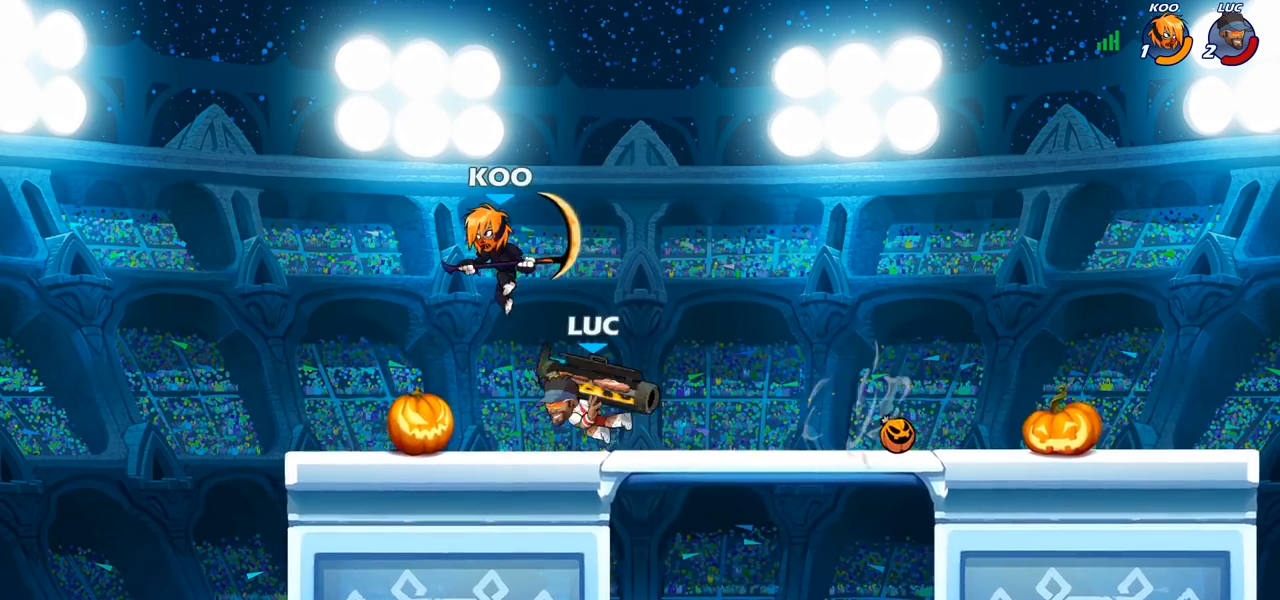
{"buttons": ["SQUARE"], "left_stick": "center", "right_stick": "center", "events": [[350, "left_stick", "right"], [433, "left_stick", "center"], [450, "SQUARE", "down"]]}
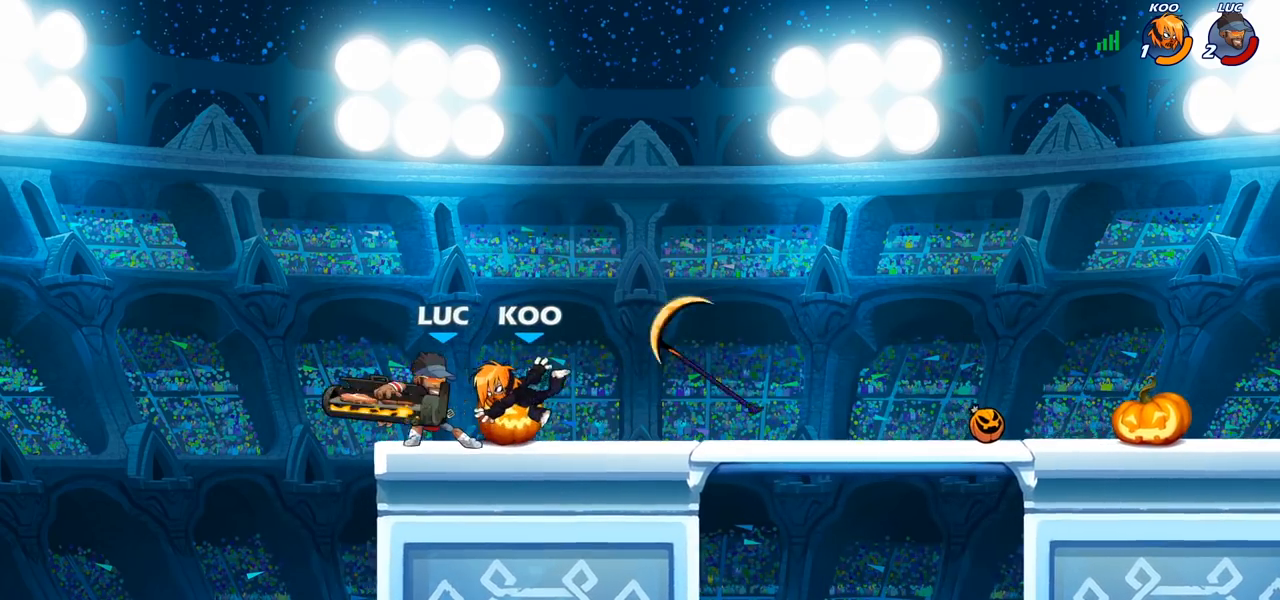
{"buttons": [], "left_stick": "center", "right_stick": "center", "events": [[17, "SQUARE", "up"], [117, "SQUARE", "down"], [200, "SQUARE", "up"], [283, "SQUARE", "down"], [400, "SQUARE", "up"]]}
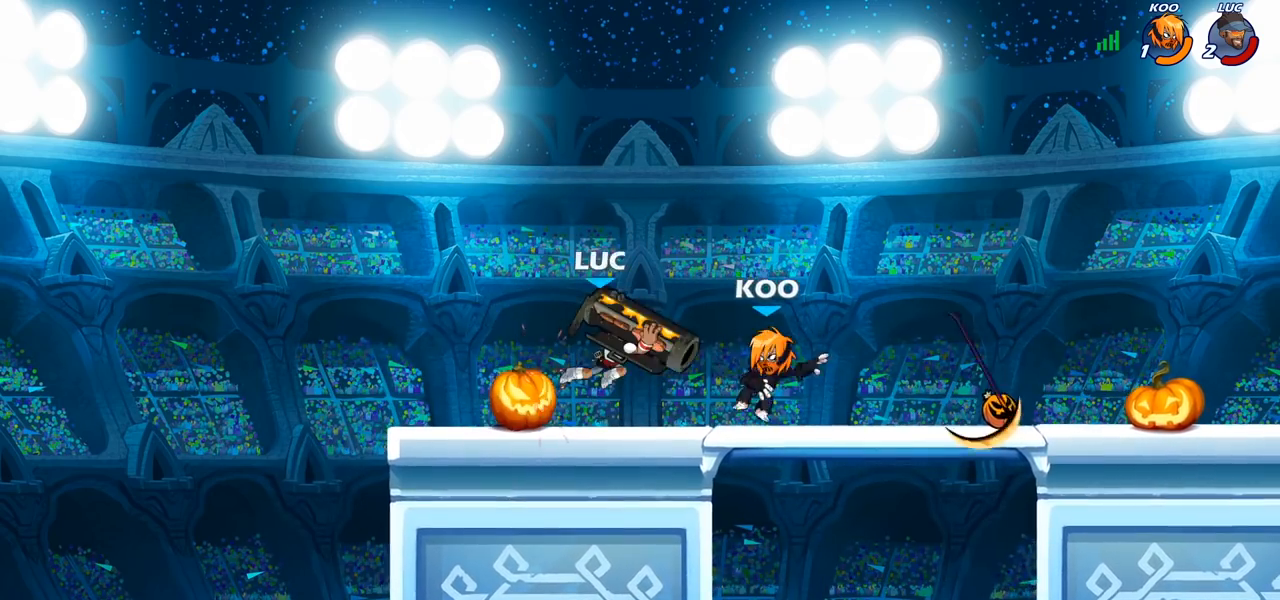
{"buttons": [], "left_stick": "down-right", "right_stick": "center", "events": [[100, "left_stick", "right"], [233, "left_stick", "down-right"]]}
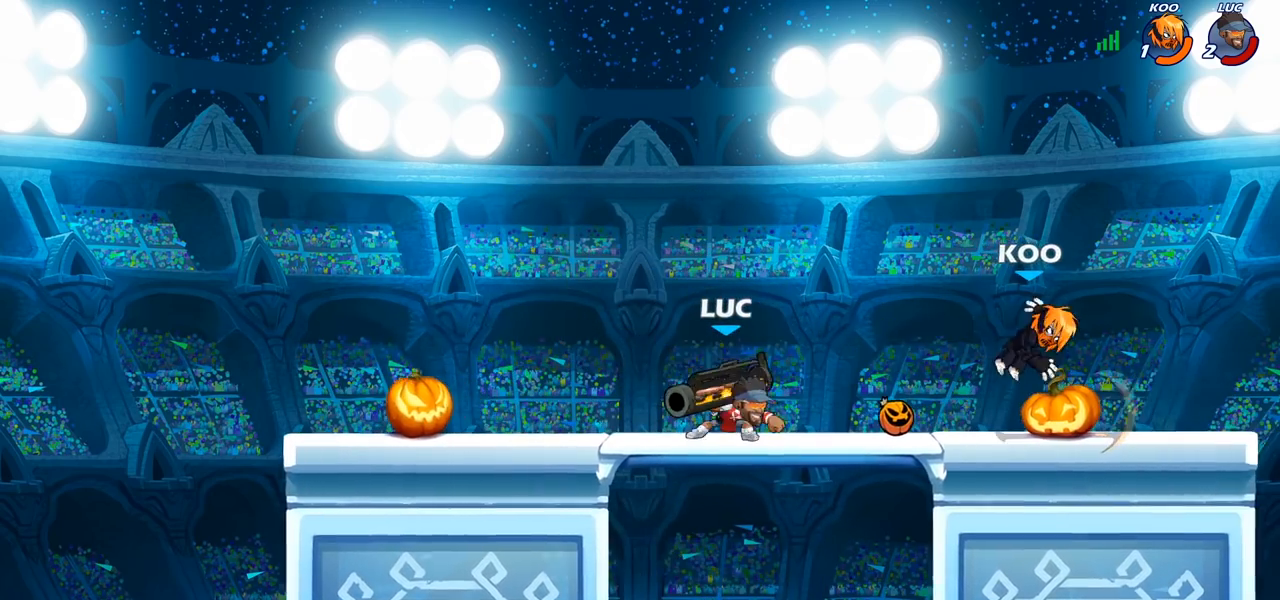
{"buttons": ["R2"], "left_stick": "left", "right_stick": "center", "events": [[67, "R2", "down"], [117, "left_stick", "down-left"], [183, "R2", "up"], [283, "R2", "down"], [300, "left_stick", "left"]]}
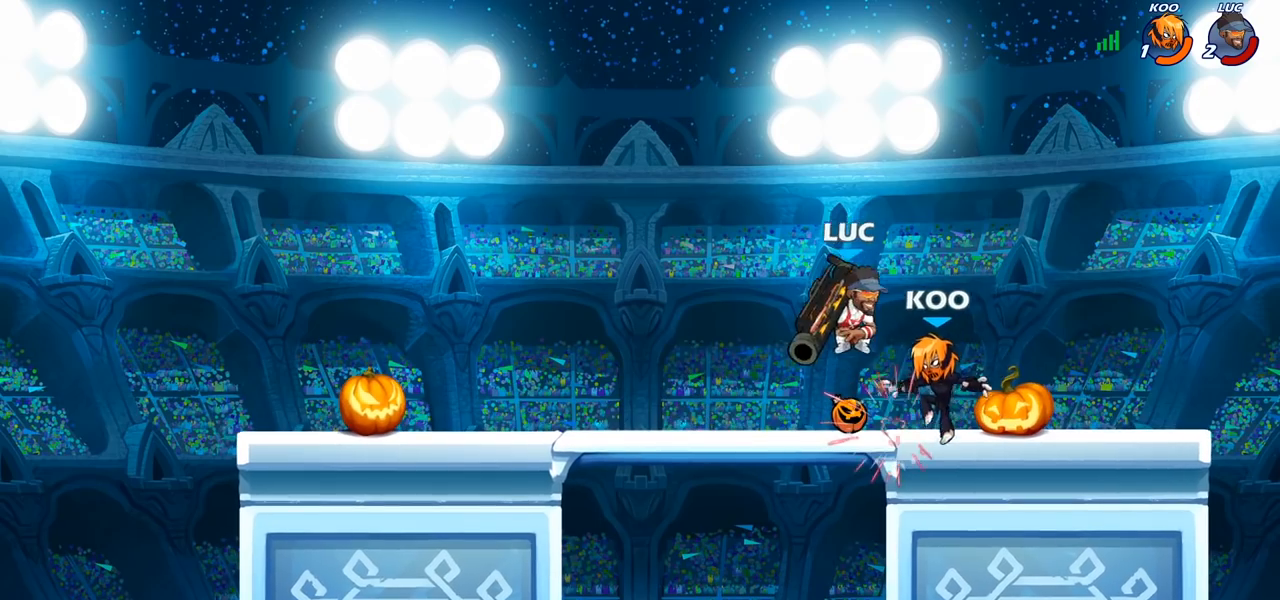
{"buttons": [], "left_stick": "up-left", "right_stick": "center", "events": [[67, "R2", "up"], [133, "left_stick", "up-left"], [200, "CROSS", "down"], [217, "R2", "down"], [450, "CROSS", "up"], [467, "R2", "up"]]}